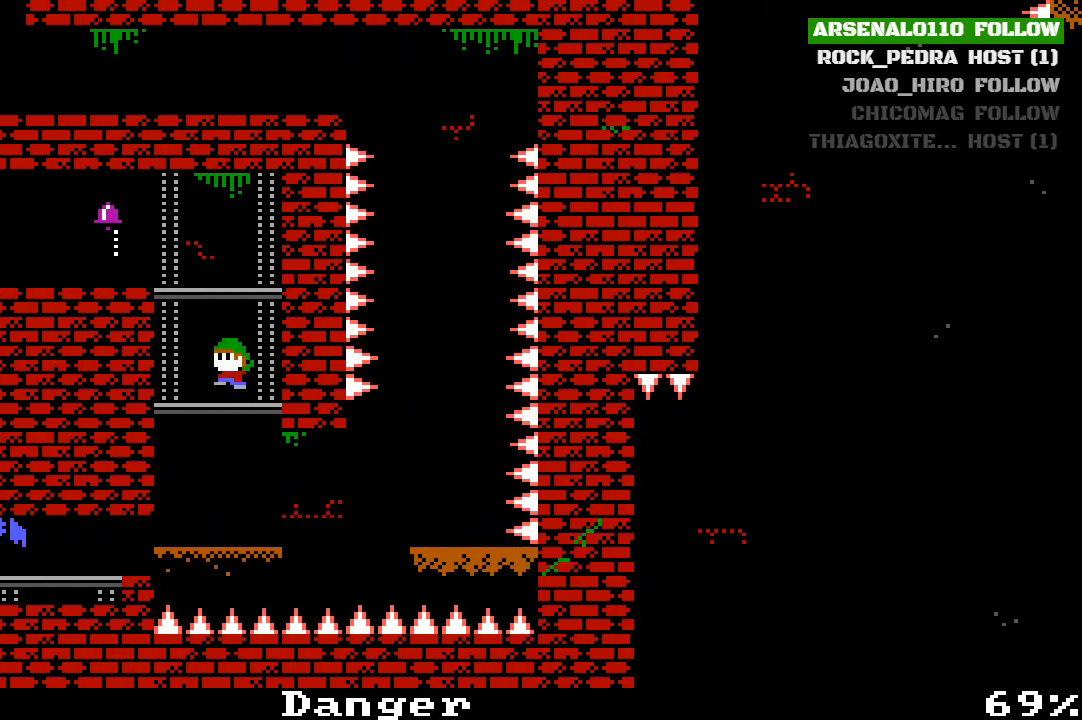
Gameplay with a controller (PlayStation layout); each line is a JSON object with the inputs held at the frame after it. "events" lists button and stick changes between this image and that frame as [ms after this image, input, new state], when the widget could be followed in between. Not read: right_stick.
{"buttons": [], "left_stick": "center", "events": [[100, "CROSS", "up"], [233, "DPAD_LEFT", "down"], [300, "DPAD_LEFT", "up"], [367, "CROSS", "down"], [500, "CROSS", "up"]]}
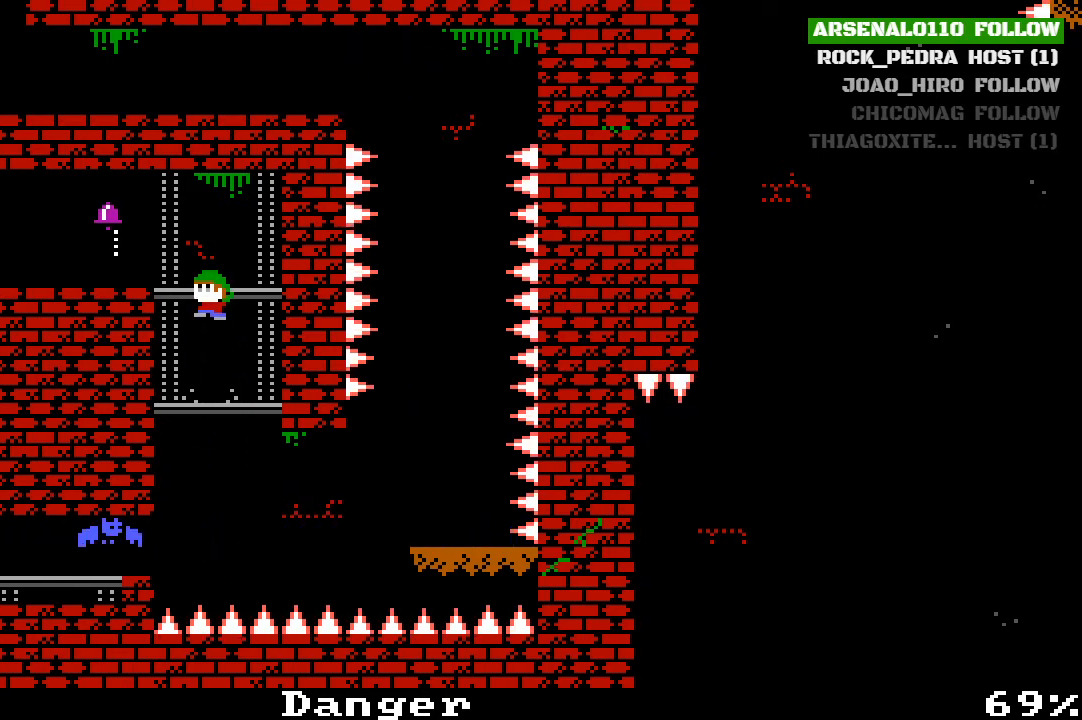
{"buttons": ["DPAD_LEFT"], "left_stick": "center", "events": [[33, "CROSS", "down"], [67, "DPAD_LEFT", "down"], [167, "CROSS", "up"]]}
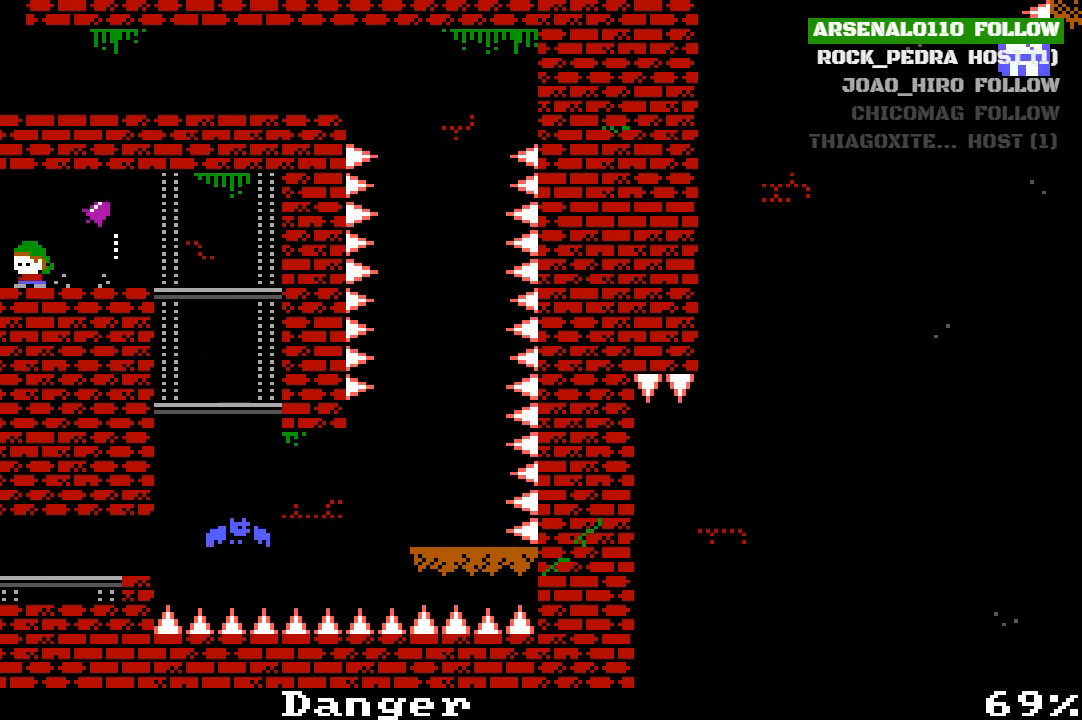
{"buttons": ["DPAD_LEFT"], "left_stick": "center", "events": []}
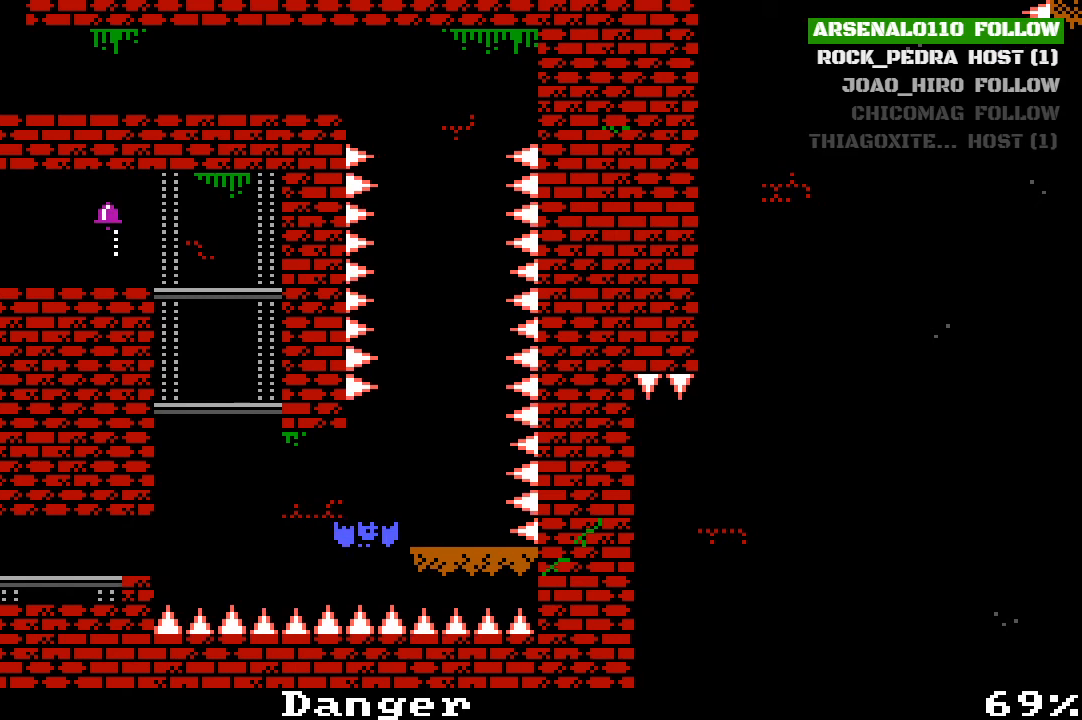
{"buttons": ["DPAD_LEFT"], "left_stick": "center", "events": [[100, "DPAD_LEFT", "up"], [300, "DPAD_LEFT", "down"]]}
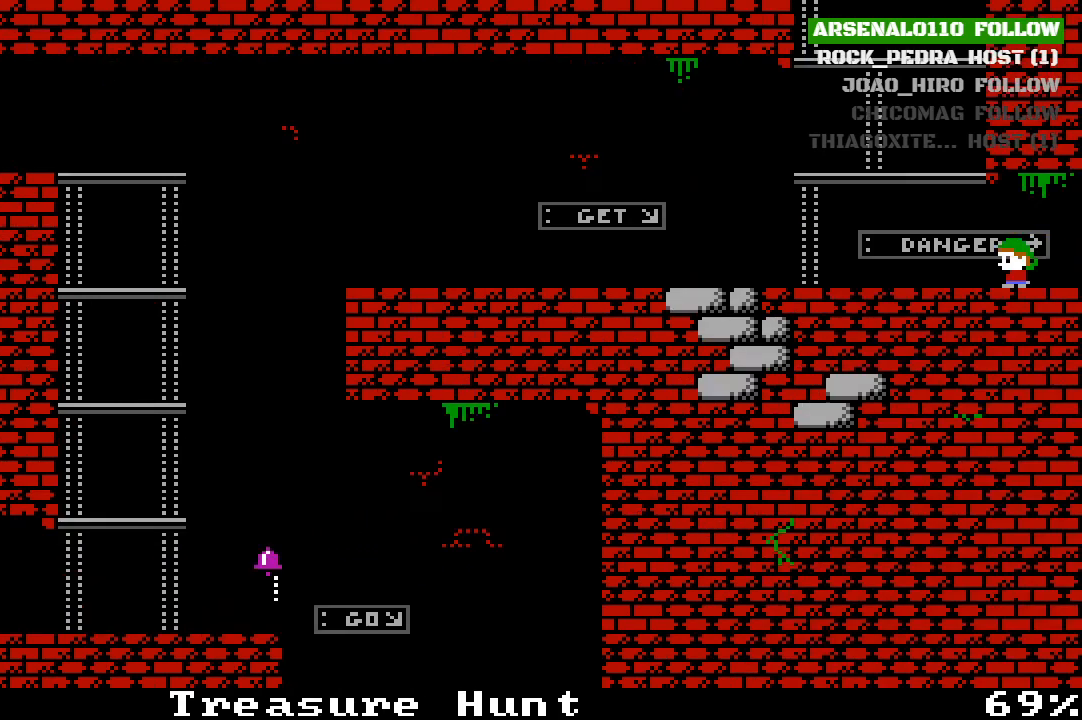
{"buttons": ["DPAD_LEFT"], "left_stick": "center", "events": [[100, "DPAD_LEFT", "up"], [400, "DPAD_LEFT", "down"]]}
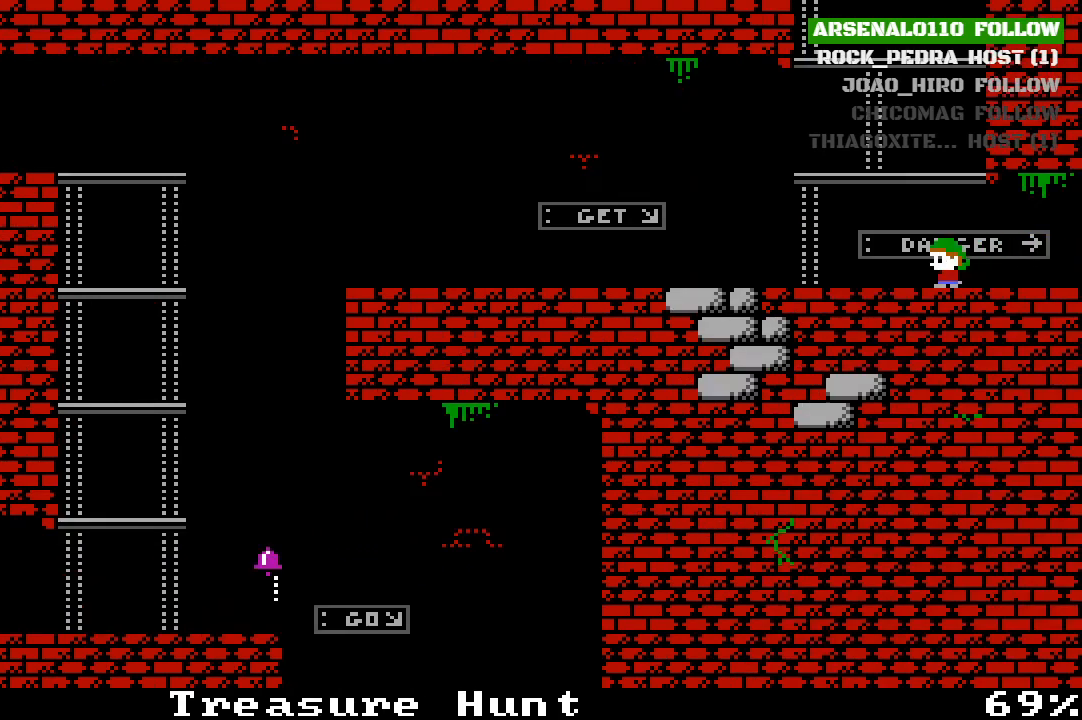
{"buttons": ["DPAD_LEFT"], "left_stick": "center", "events": []}
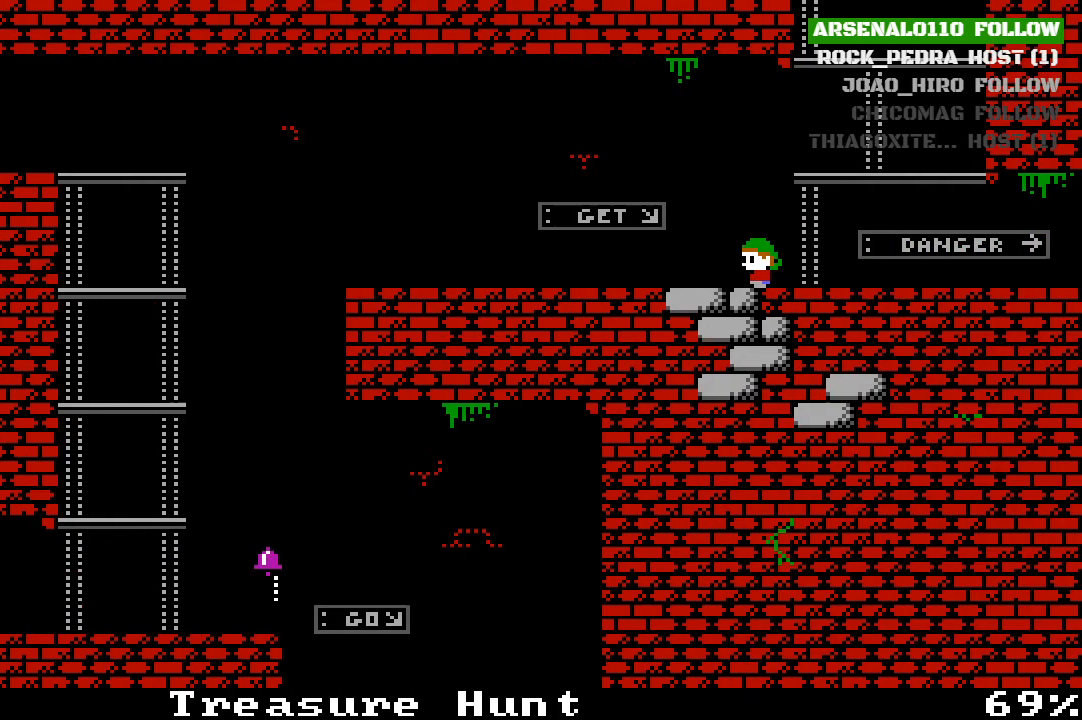
{"buttons": ["DPAD_LEFT"], "left_stick": "center", "events": []}
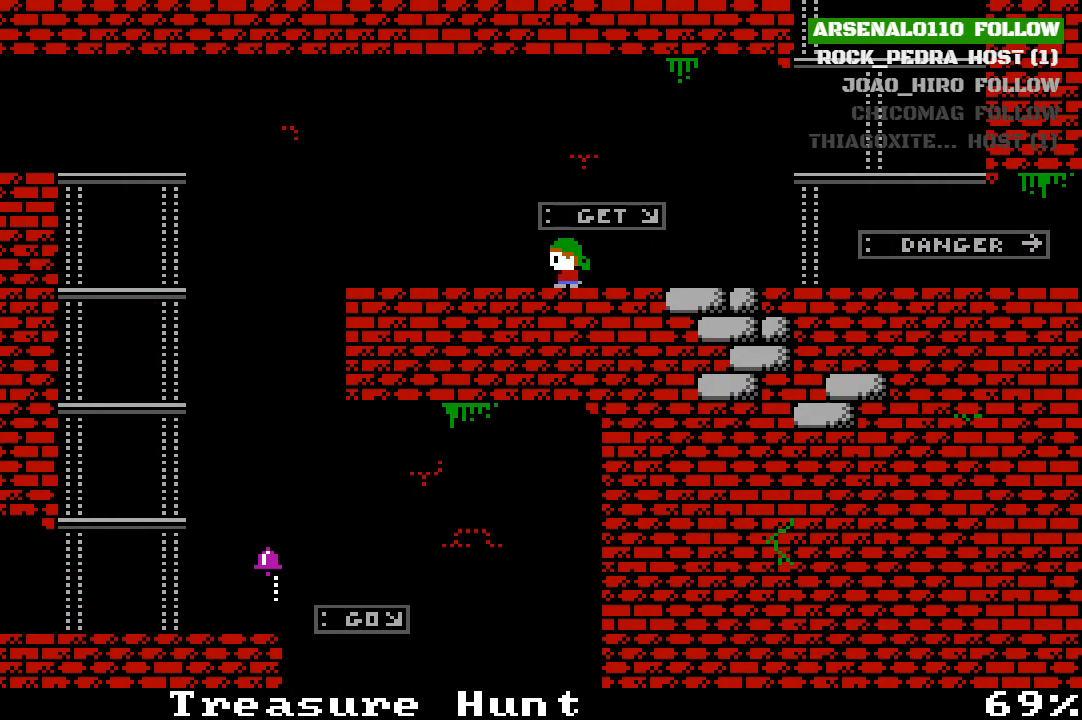
{"buttons": ["DPAD_LEFT"], "left_stick": "center", "events": []}
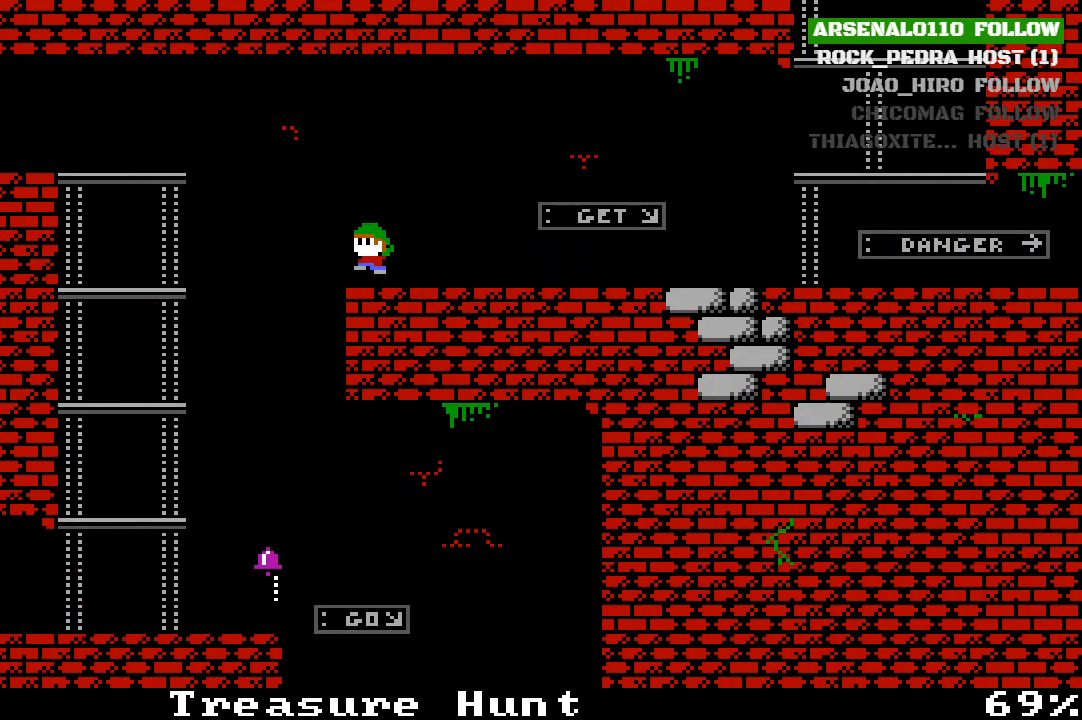
{"buttons": ["CROSS", "DPAD_LEFT"], "left_stick": "center", "events": [[33, "CROSS", "down"], [200, "CROSS", "up"], [400, "CROSS", "down"]]}
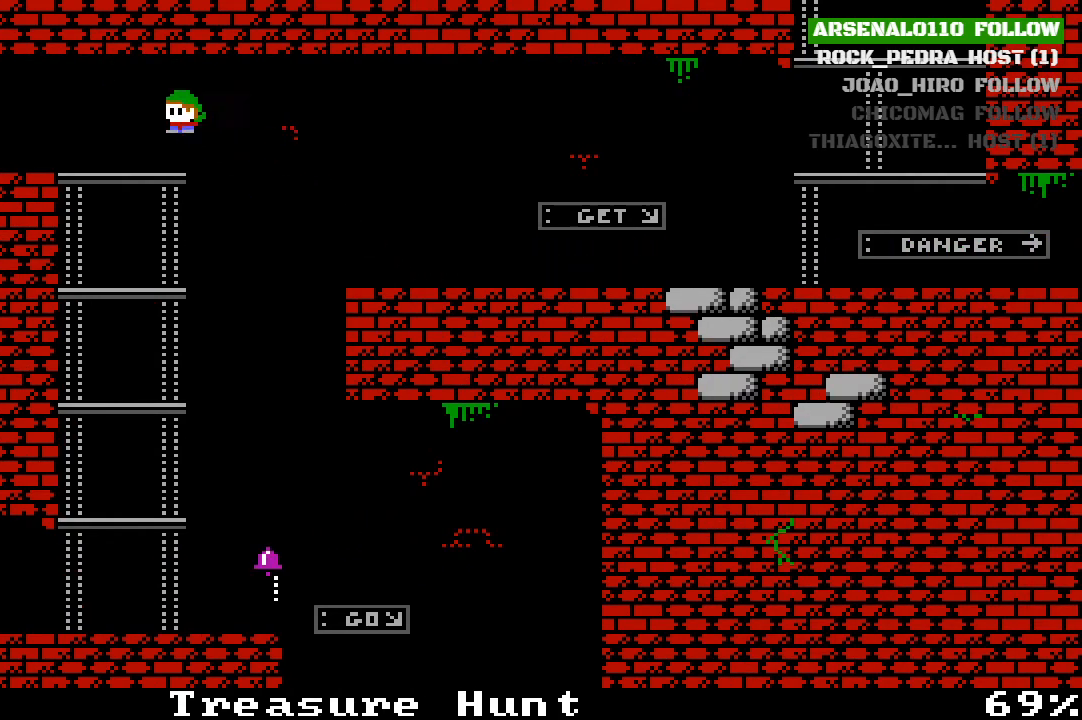
{"buttons": ["DPAD_LEFT"], "left_stick": "center", "events": [[67, "CROSS", "up"]]}
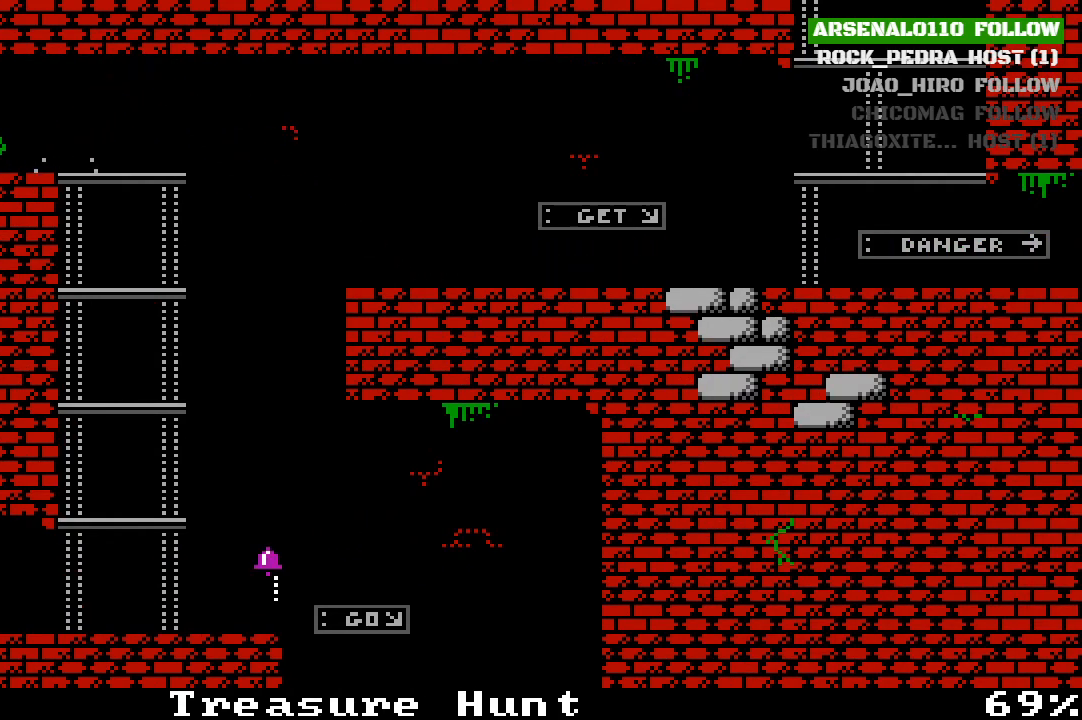
{"buttons": ["DPAD_LEFT"], "left_stick": "center", "events": []}
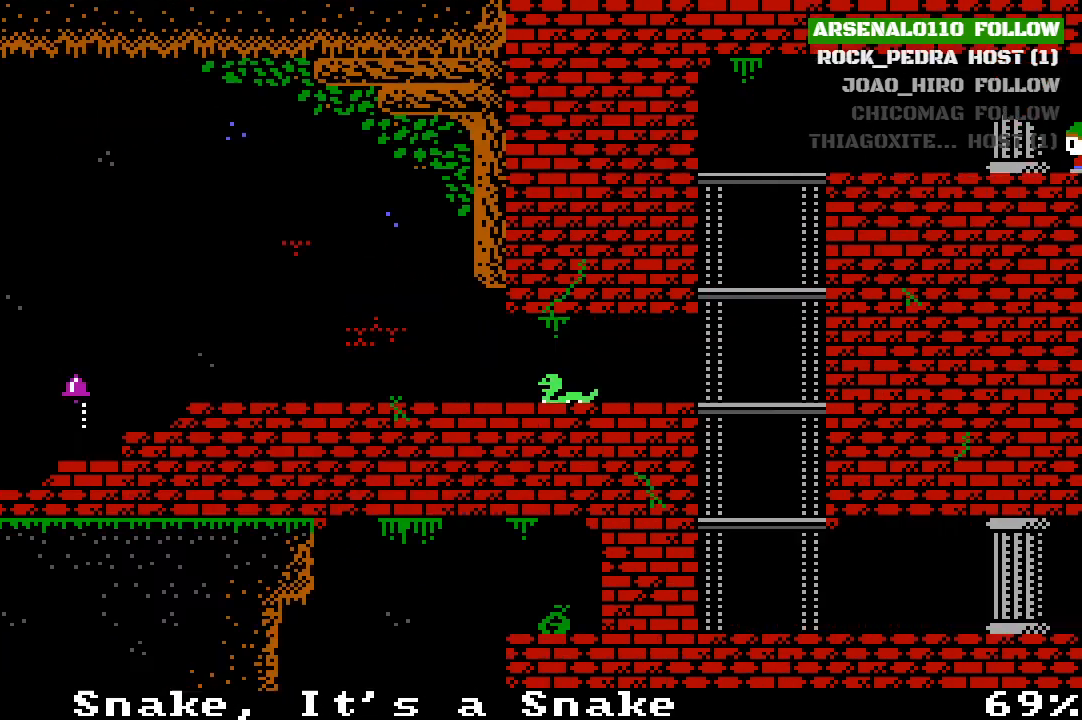
{"buttons": ["DPAD_LEFT"], "left_stick": "center", "events": [[167, "DPAD_LEFT", "up"], [333, "DPAD_LEFT", "down"]]}
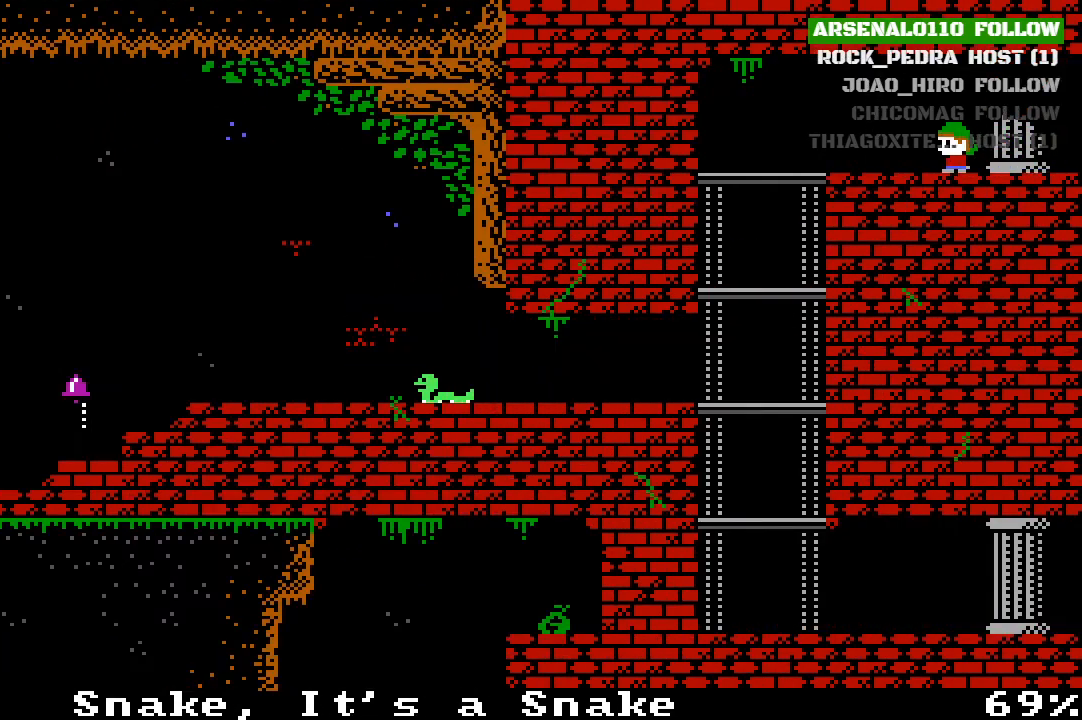
{"buttons": ["DPAD_LEFT"], "left_stick": "center", "events": []}
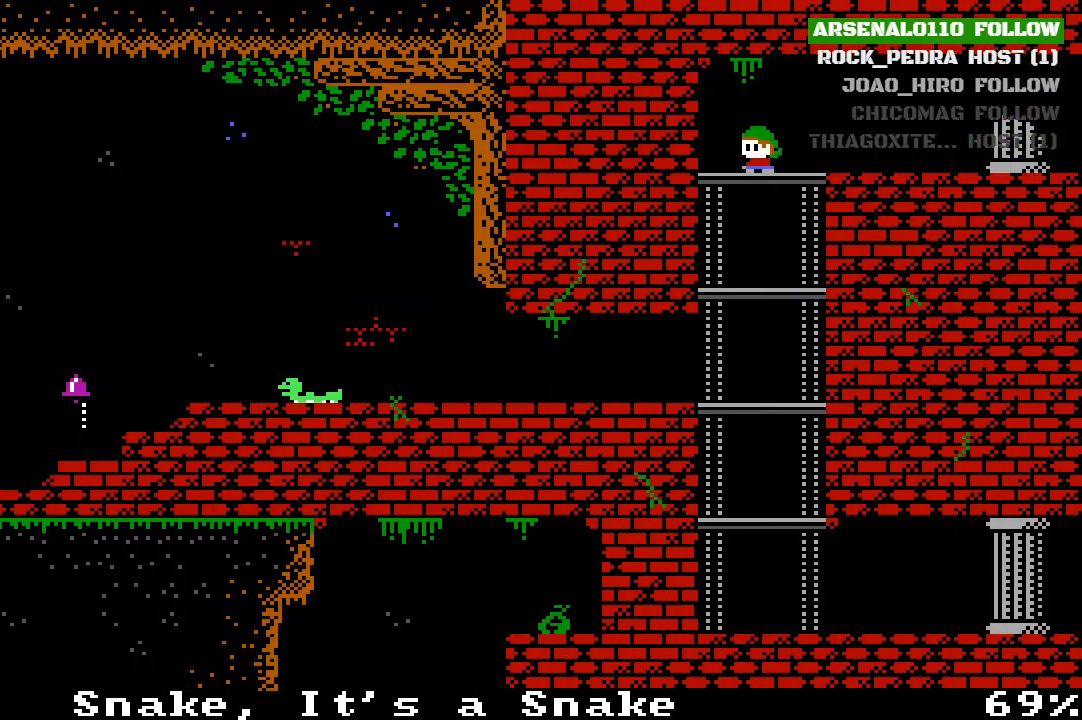
{"buttons": ["DPAD_DOWN"], "left_stick": "center", "events": [[67, "DPAD_LEFT", "up"], [133, "DPAD_DOWN", "down"], [267, "DPAD_DOWN", "up"], [467, "DPAD_DOWN", "down"]]}
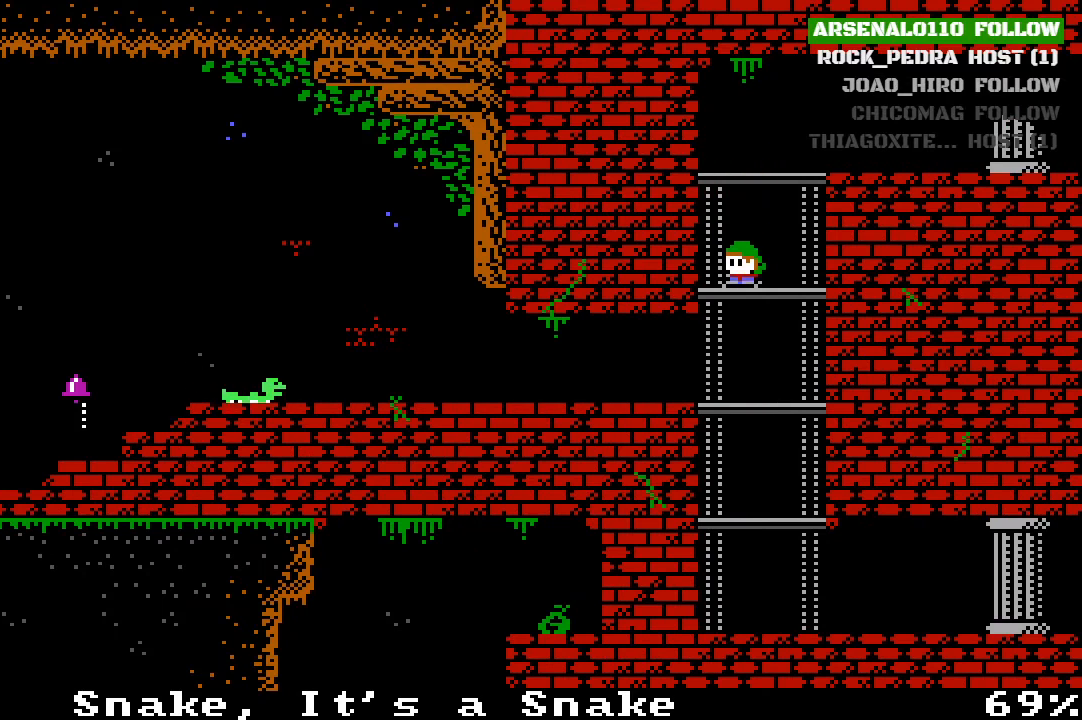
{"buttons": ["DPAD_LEFT"], "left_stick": "center", "events": [[133, "DPAD_DOWN", "up"], [200, "DPAD_LEFT", "down"]]}
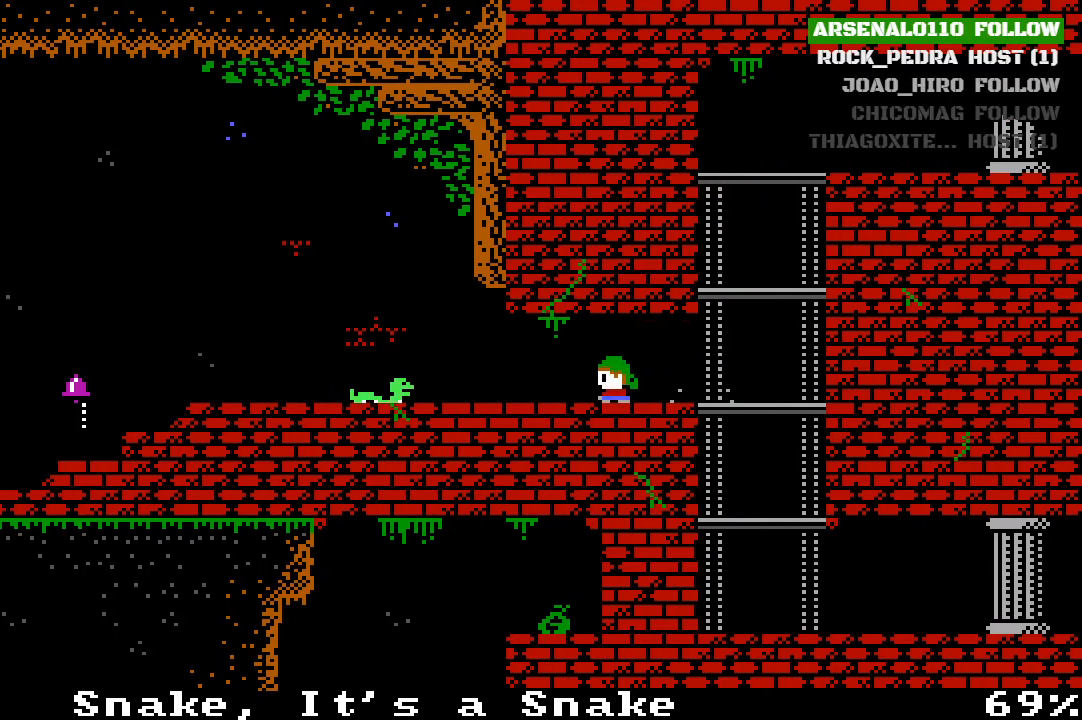
{"buttons": ["CROSS", "DPAD_LEFT"], "left_stick": "center", "events": [[200, "CROSS", "down"], [300, "CROSS", "up"], [367, "CROSS", "down"]]}
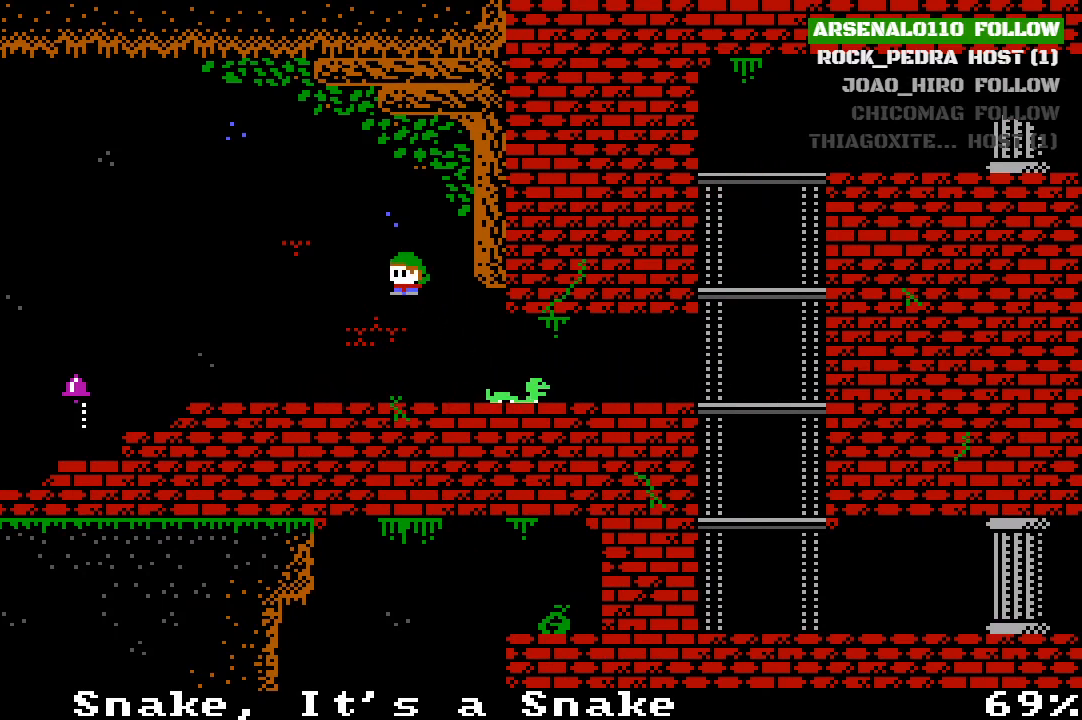
{"buttons": ["DPAD_LEFT"], "left_stick": "center", "events": [[100, "CROSS", "up"]]}
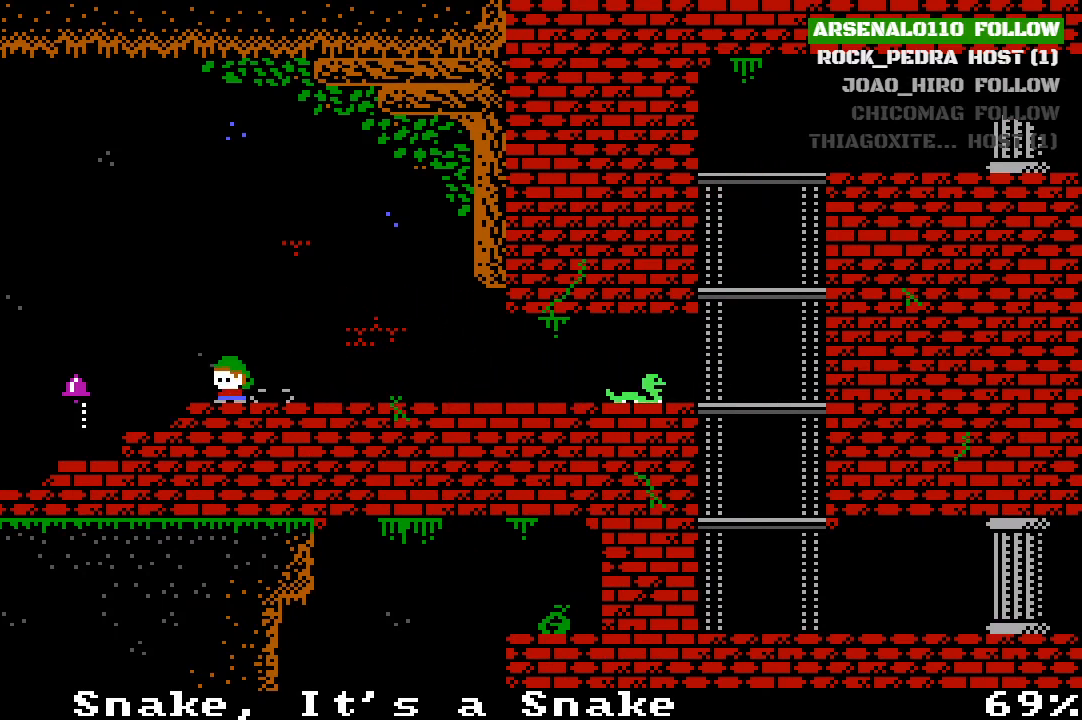
{"buttons": ["DPAD_LEFT"], "left_stick": "center", "events": []}
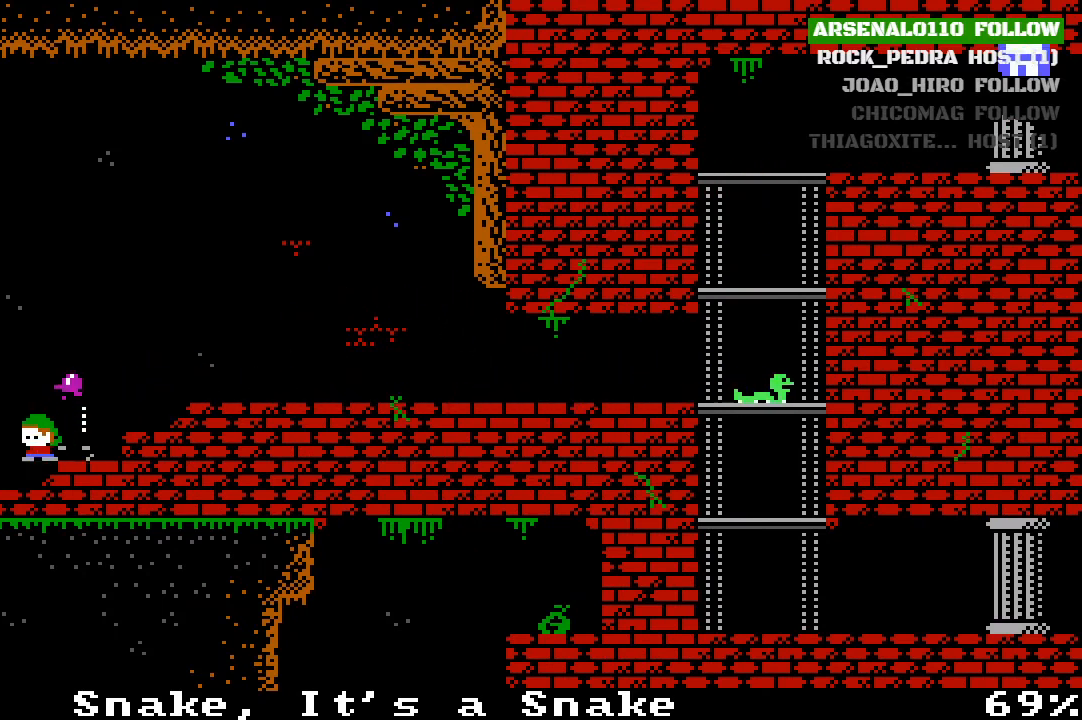
{"buttons": ["DPAD_LEFT"], "left_stick": "center", "events": []}
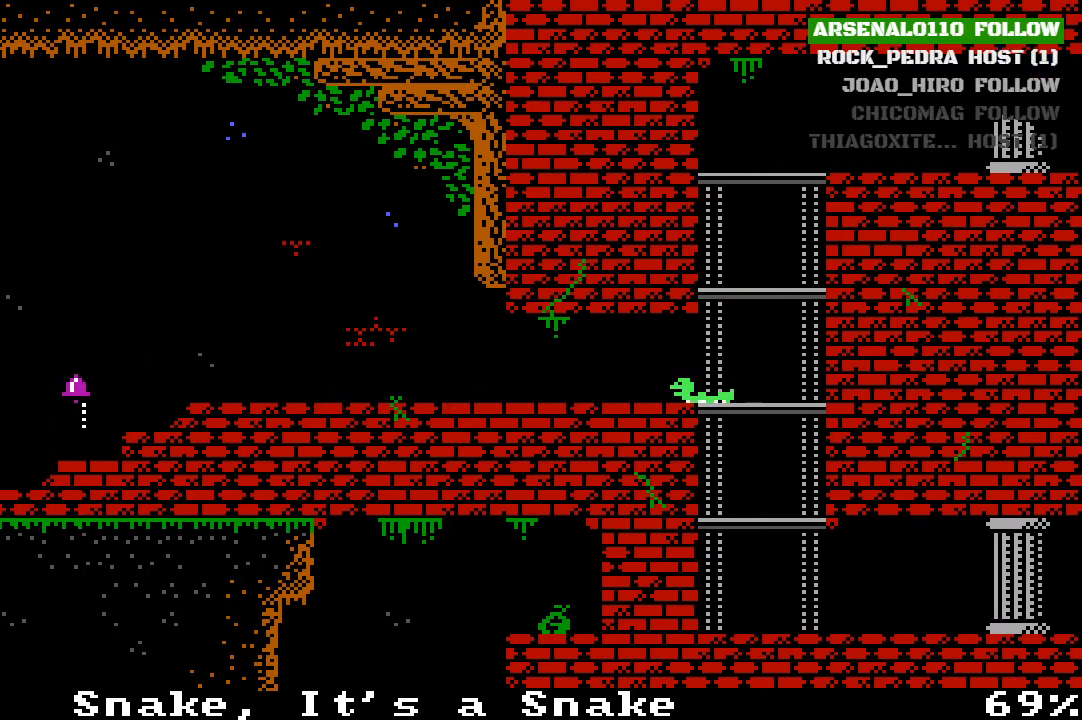
{"buttons": ["DPAD_LEFT"], "left_stick": "center", "events": []}
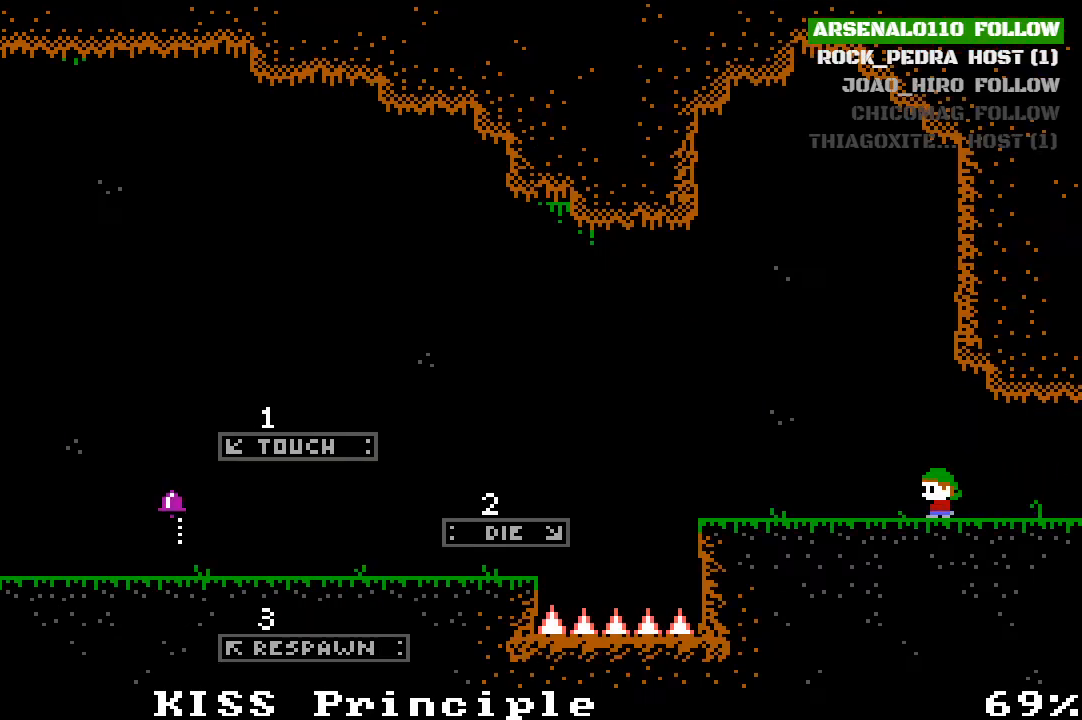
{"buttons": ["CROSS", "DPAD_LEFT"], "left_stick": "center", "events": [[500, "CROSS", "down"]]}
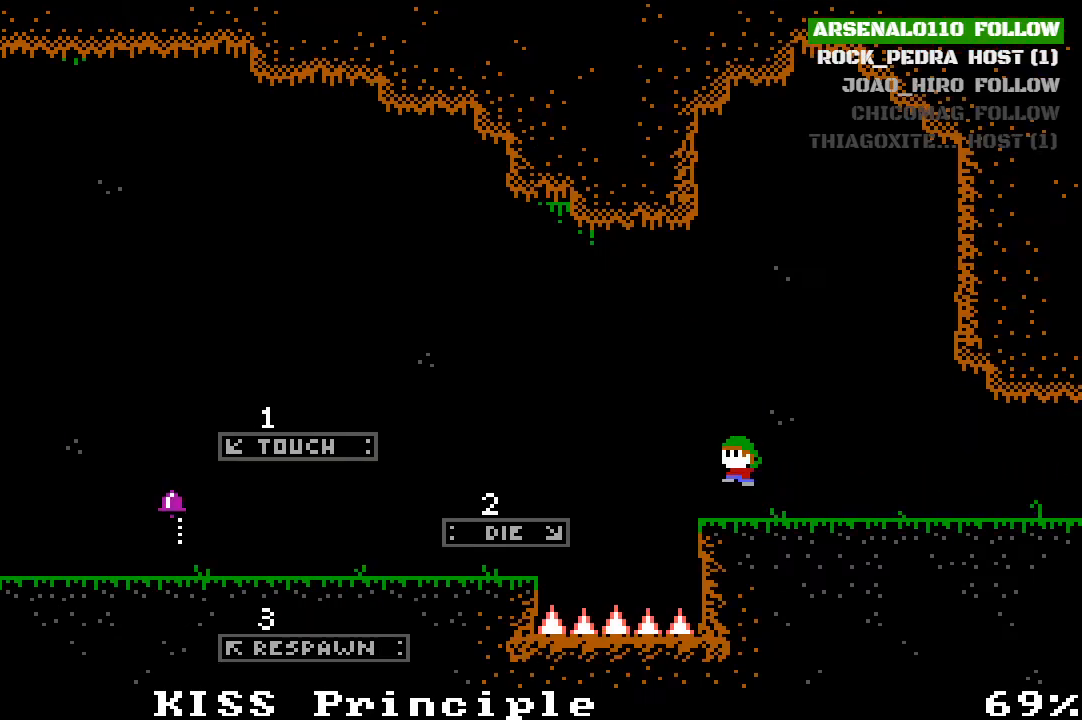
{"buttons": ["DPAD_LEFT"], "left_stick": "center", "events": [[167, "CROSS", "up"], [267, "CROSS", "down"], [367, "CROSS", "up"]]}
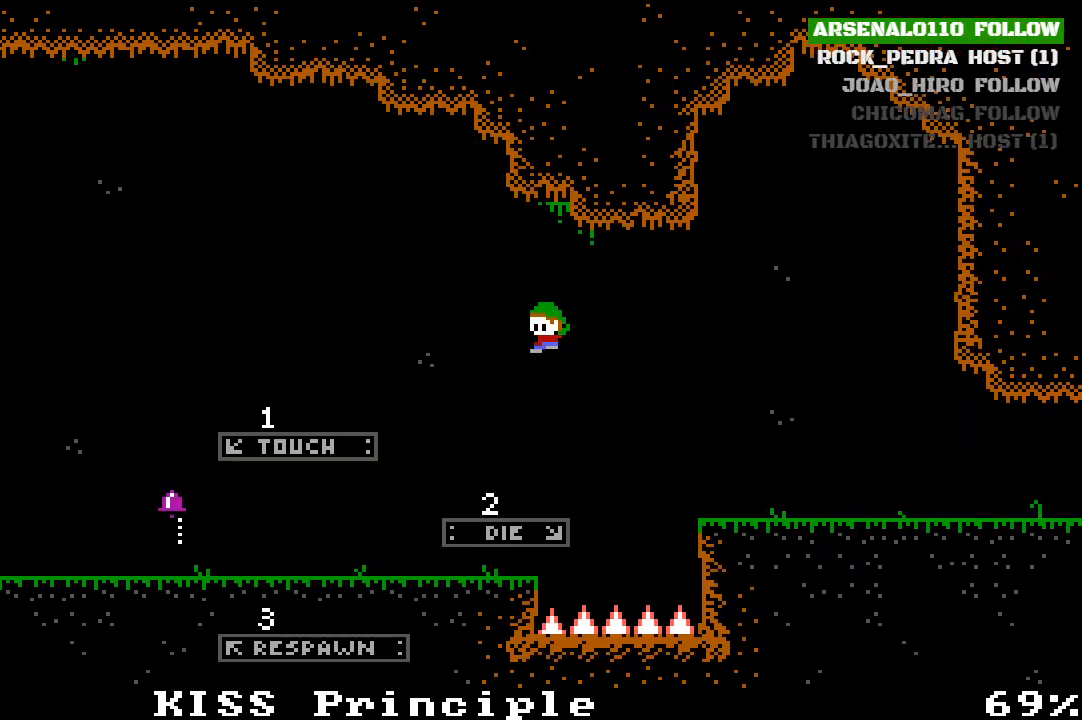
{"buttons": ["DPAD_LEFT"], "left_stick": "center", "events": []}